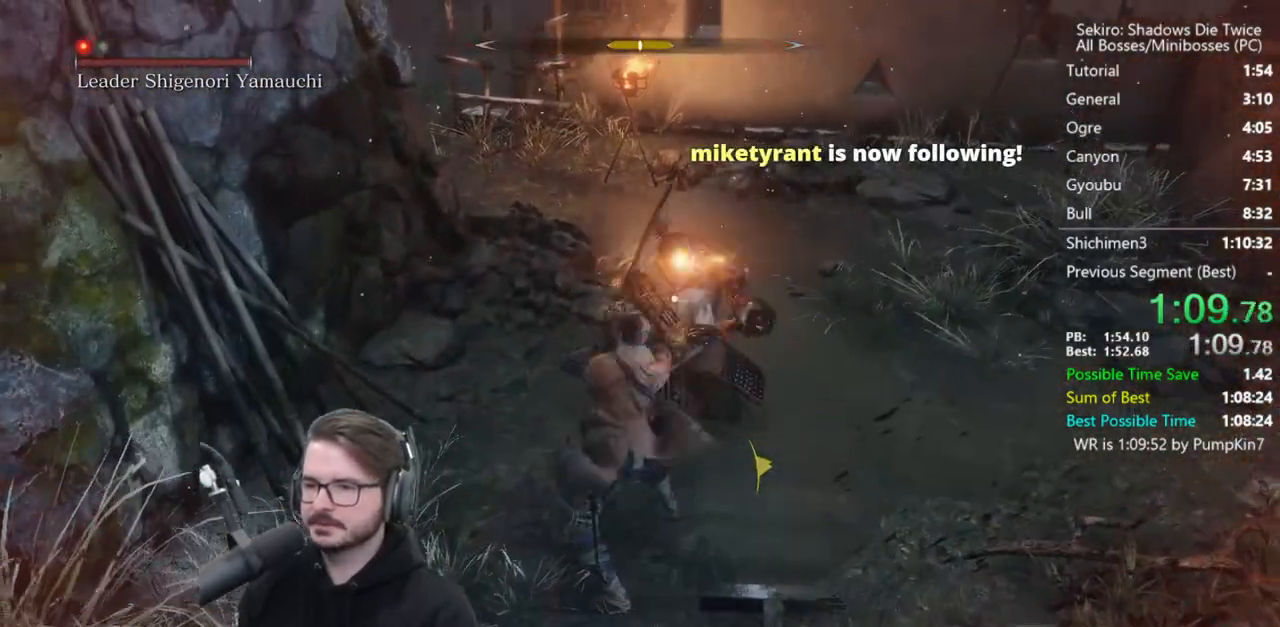
Gameplay with a controller (Xbox layout); each line is a JSON object with the inputs held at the frame after it. "events" lists button and stick changes between this image and that frame as [ms after this image, input, new state], when the widget could be followed in between.
{"buttons": [], "left_stick": "center", "right_stick": "center", "events": [[67, "R1", "up"]]}
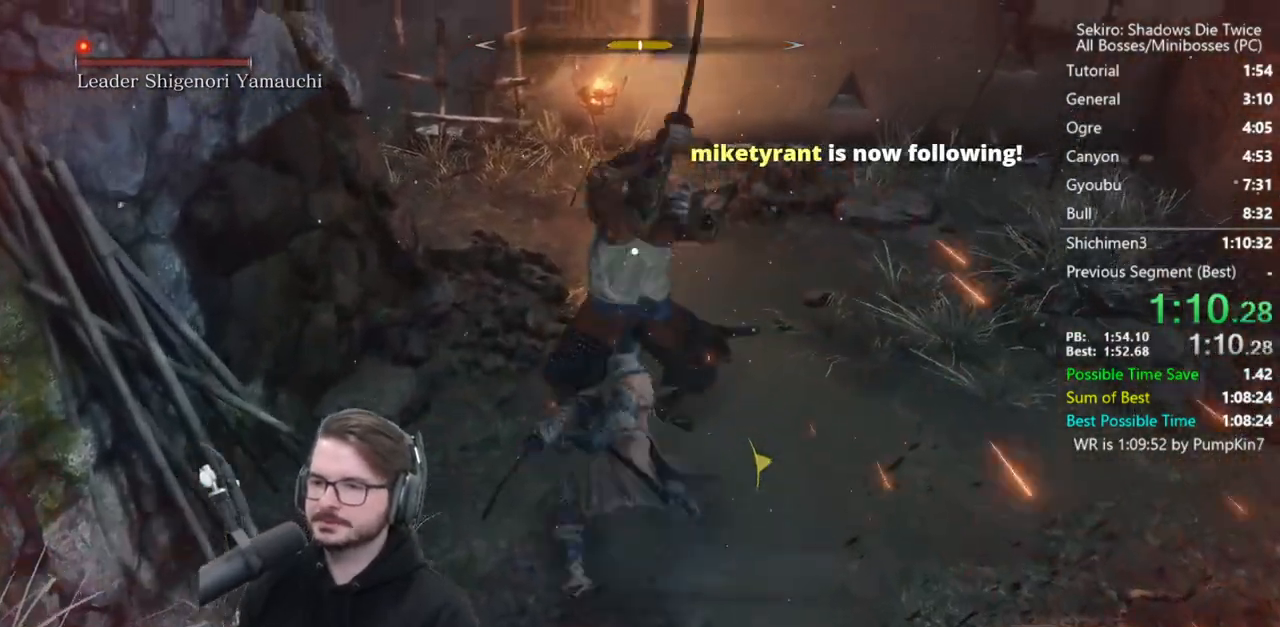
{"buttons": [], "left_stick": "center", "right_stick": "center", "events": []}
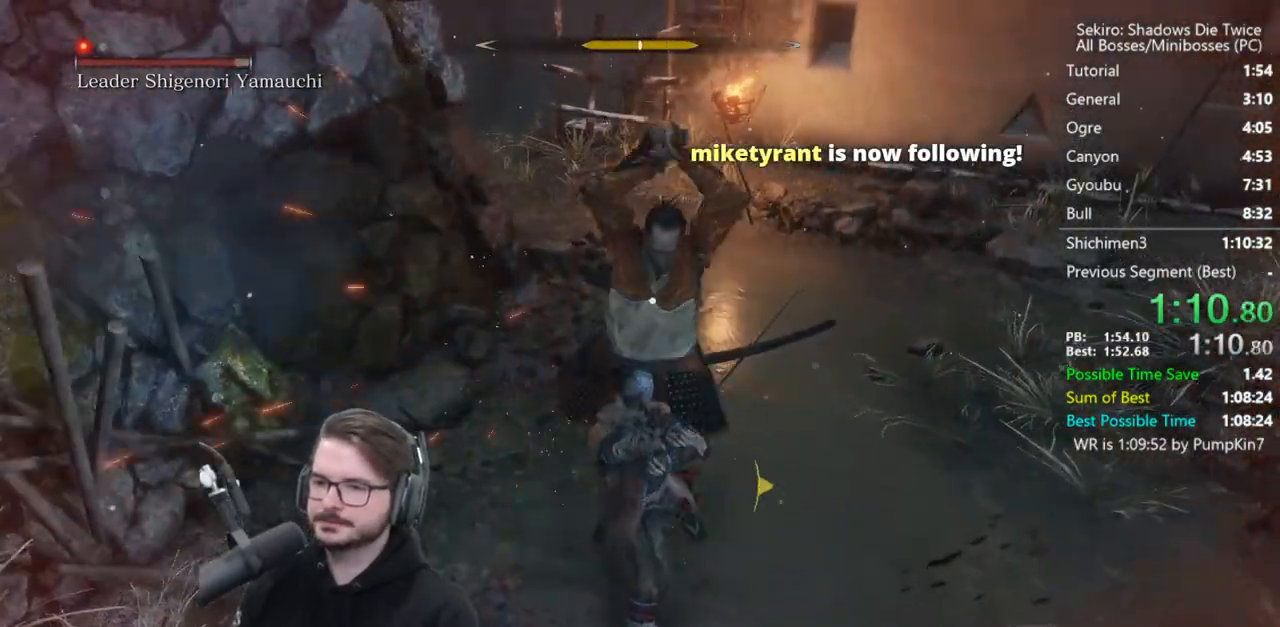
{"buttons": [], "left_stick": "up-right", "right_stick": "center", "events": [[67, "left_stick", "up"], [100, "L1", "down"], [167, "R3", "down"], [333, "R3", "up"], [367, "L1", "up"], [367, "R1", "down"], [400, "left_stick", "up-right"], [467, "R1", "up"]]}
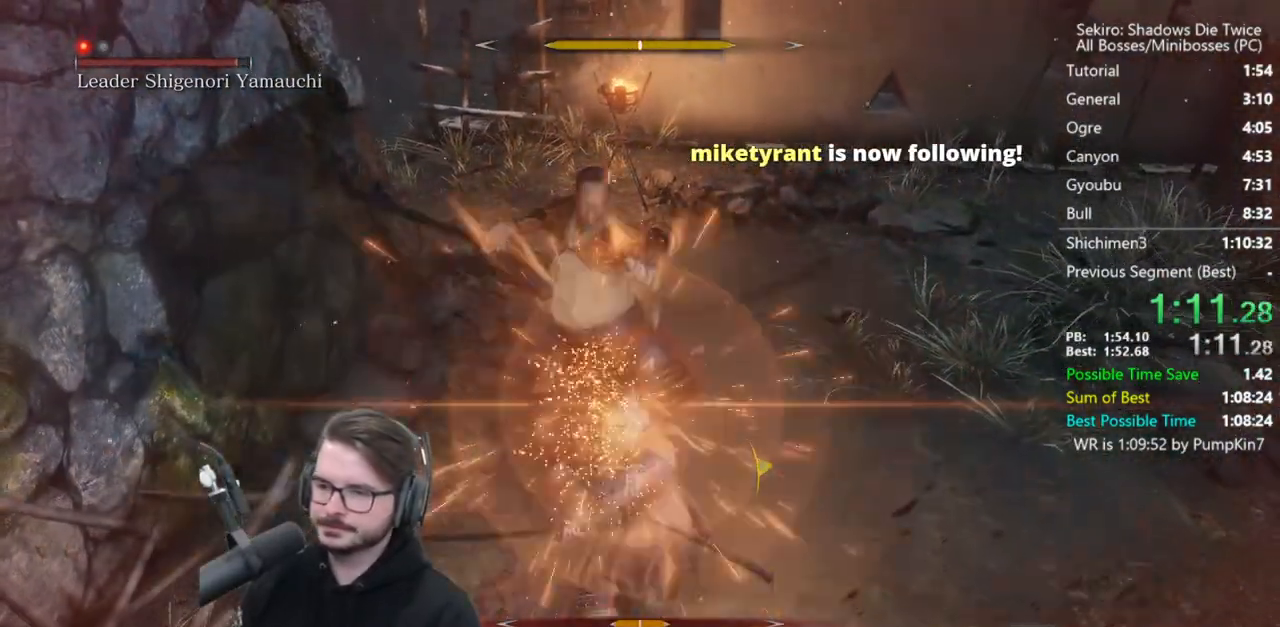
{"buttons": ["R3"], "left_stick": "up", "right_stick": "center", "events": [[33, "L3", "down"], [367, "L3", "up"], [367, "left_stick", "up"], [400, "R3", "down"]]}
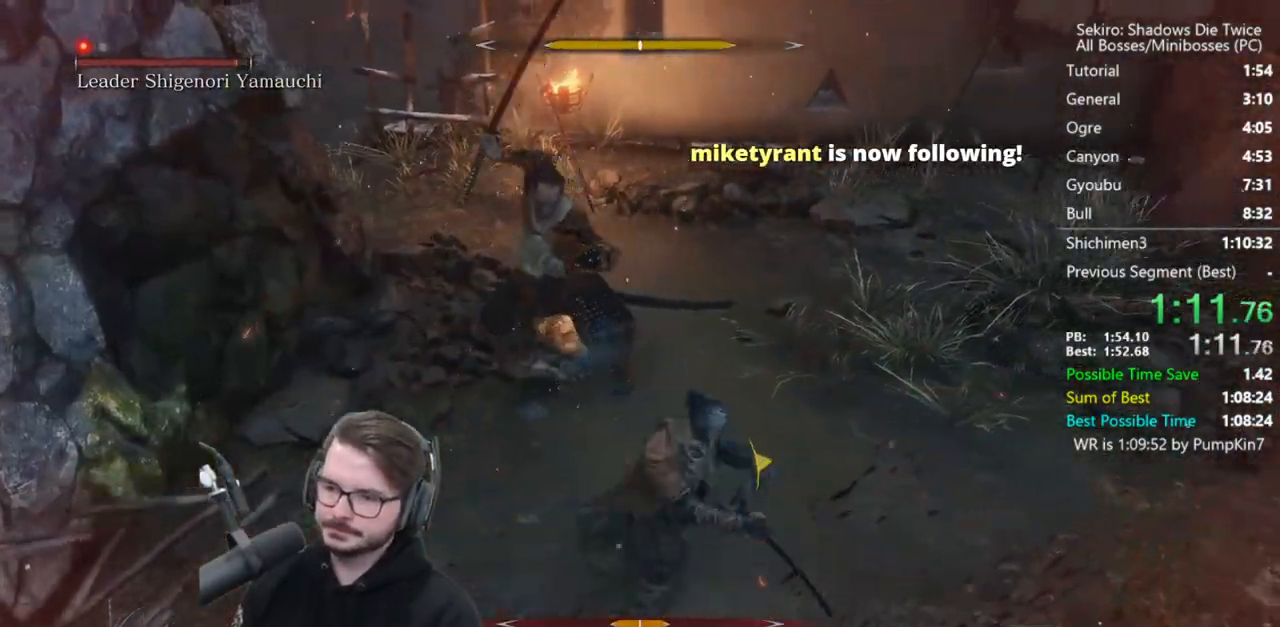
{"buttons": [], "left_stick": "center", "right_stick": "center", "events": [[33, "R3", "up"], [100, "left_stick", "center"], [133, "R1", "down"], [200, "R1", "up"], [267, "R1", "down"], [333, "R1", "up"]]}
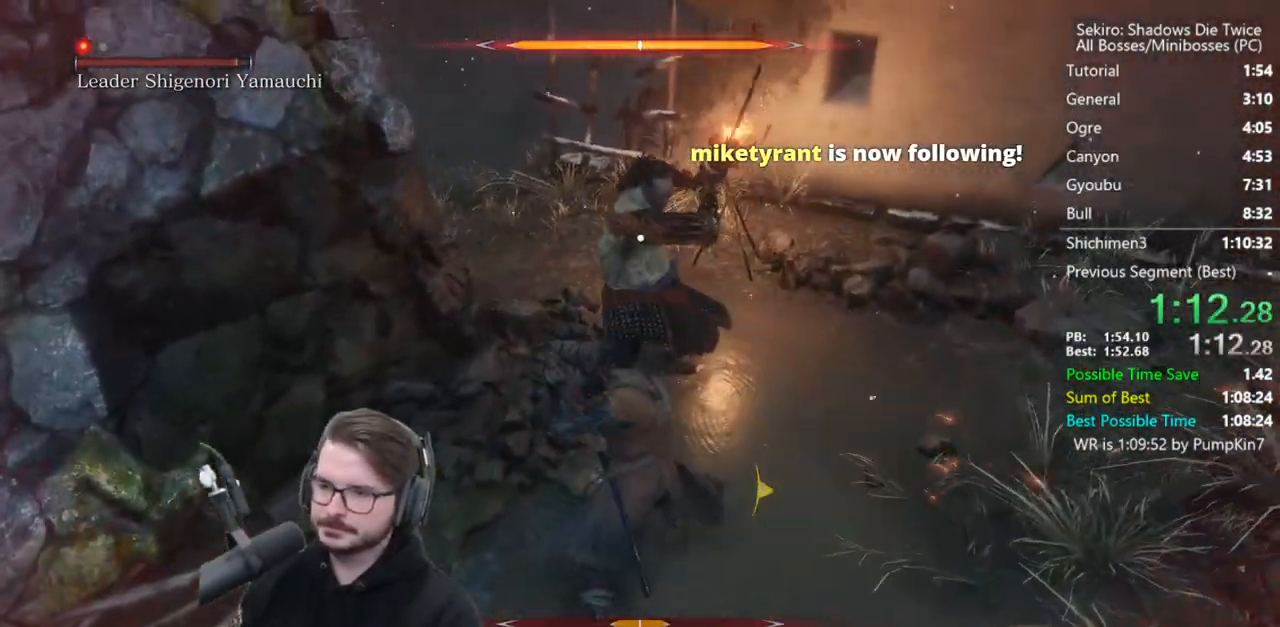
{"buttons": [], "left_stick": "center", "right_stick": "center", "events": [[300, "R1", "down"], [400, "R1", "up"]]}
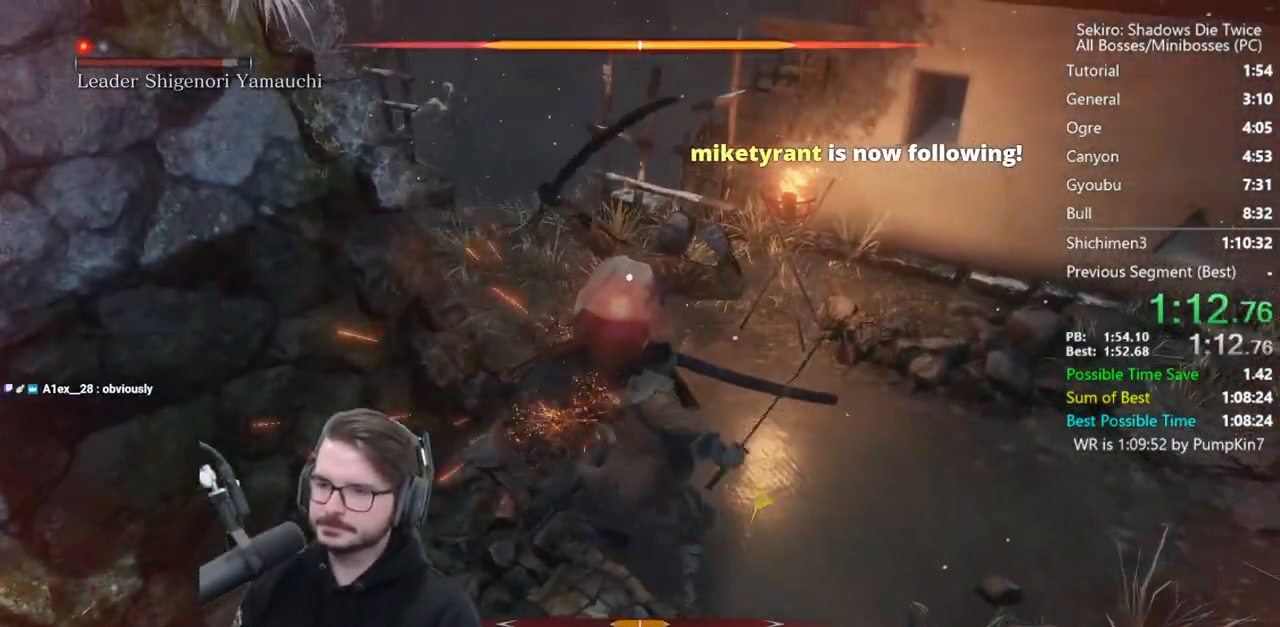
{"buttons": ["R3"], "left_stick": "center", "right_stick": "center", "events": [[467, "R3", "down"]]}
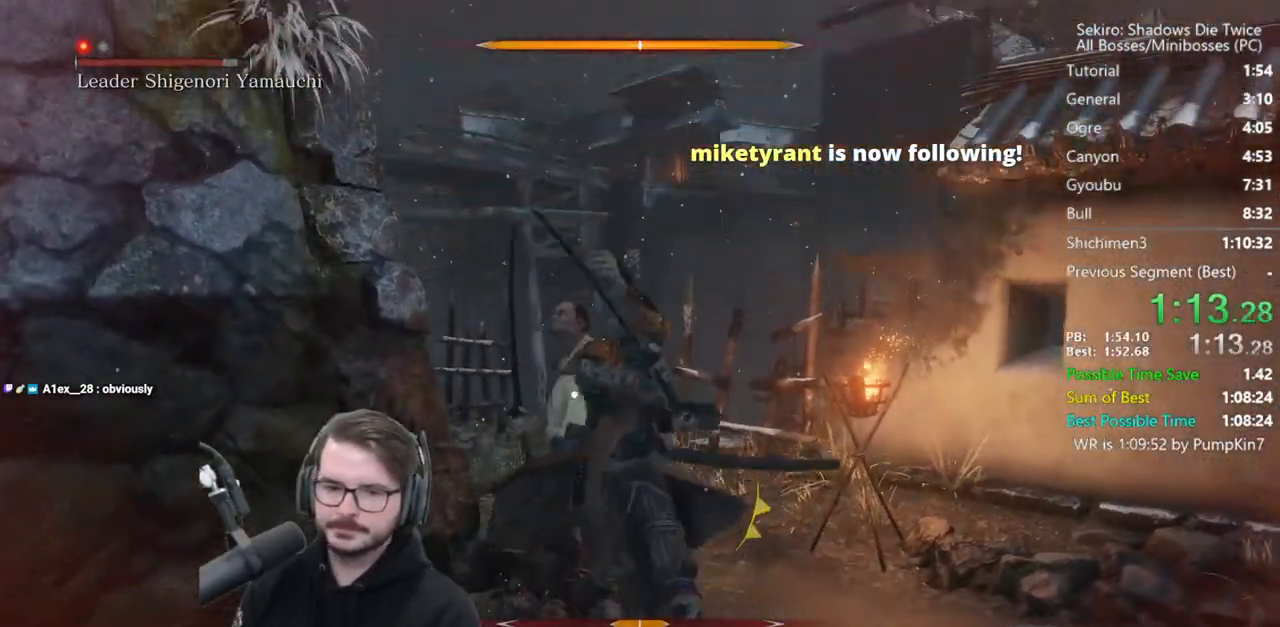
{"buttons": [], "left_stick": "up", "right_stick": "center", "events": [[67, "R3", "up"], [100, "right_stick", "down-left"], [133, "left_stick", "up"], [433, "right_stick", "center"]]}
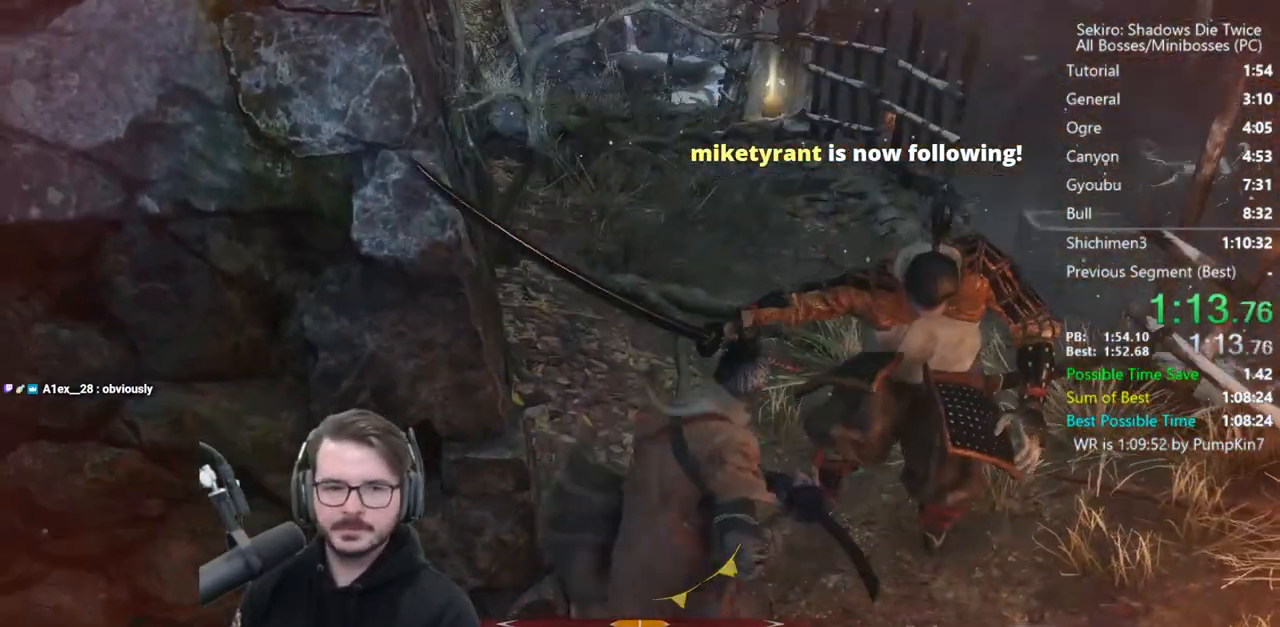
{"buttons": [], "left_stick": "up", "right_stick": "center", "events": []}
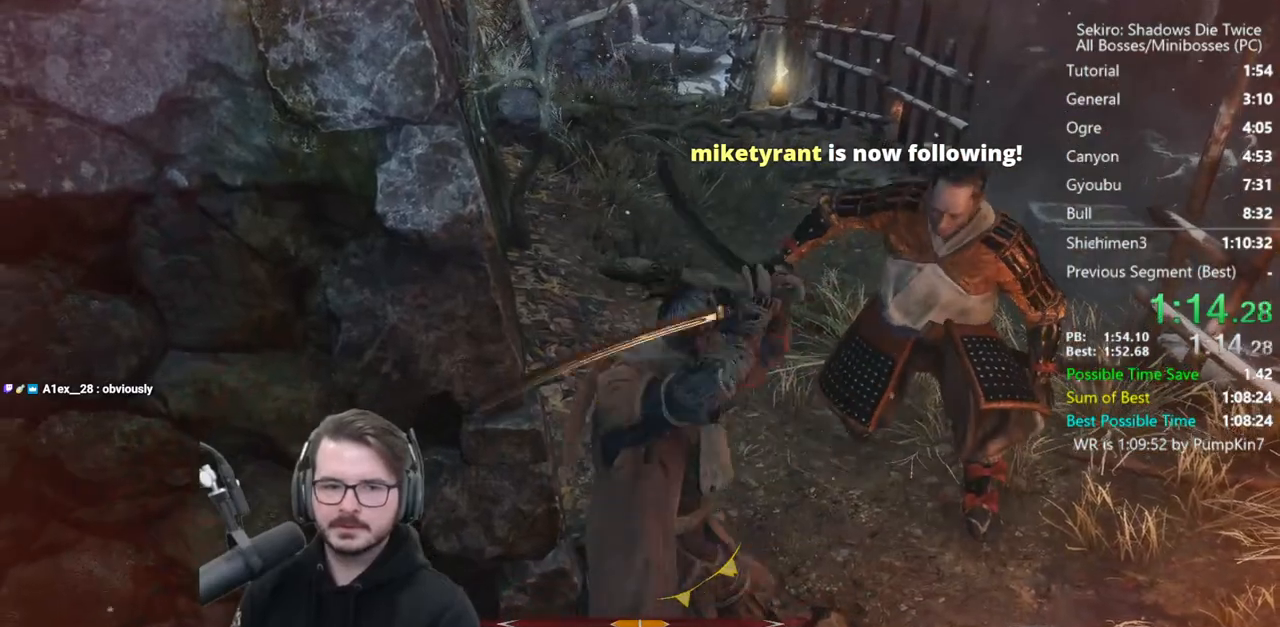
{"buttons": [], "left_stick": "up", "right_stick": "center", "events": [[200, "right_stick", "up"], [400, "right_stick", "center"]]}
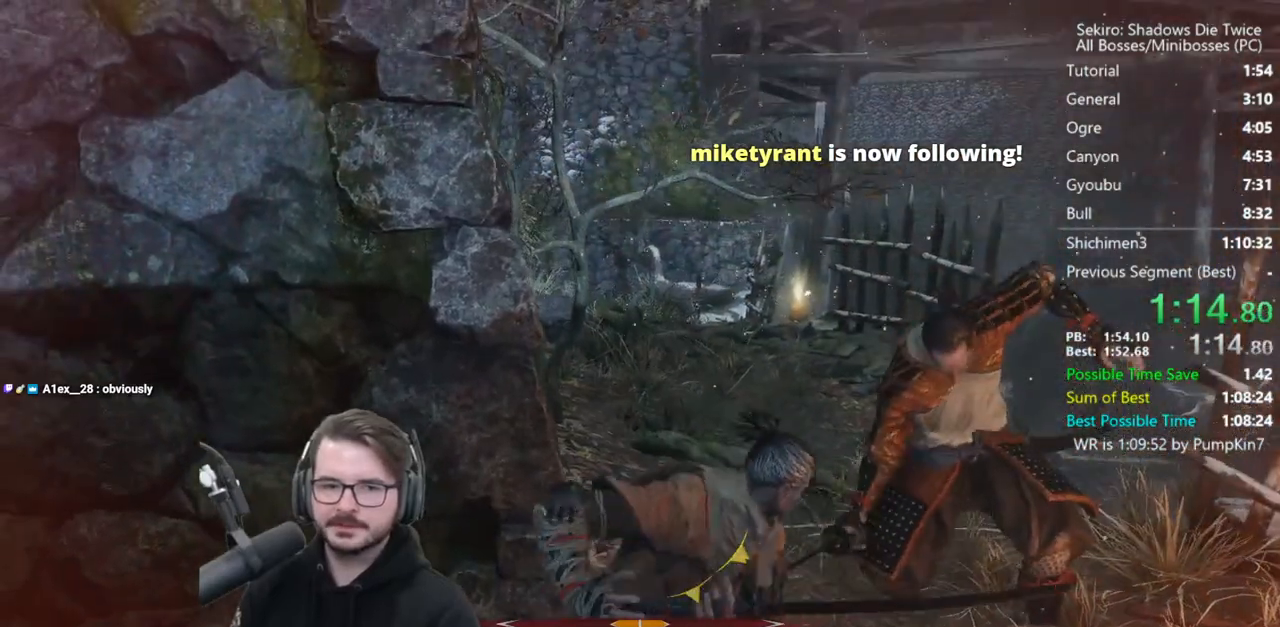
{"buttons": [], "left_stick": "up", "right_stick": "center", "events": []}
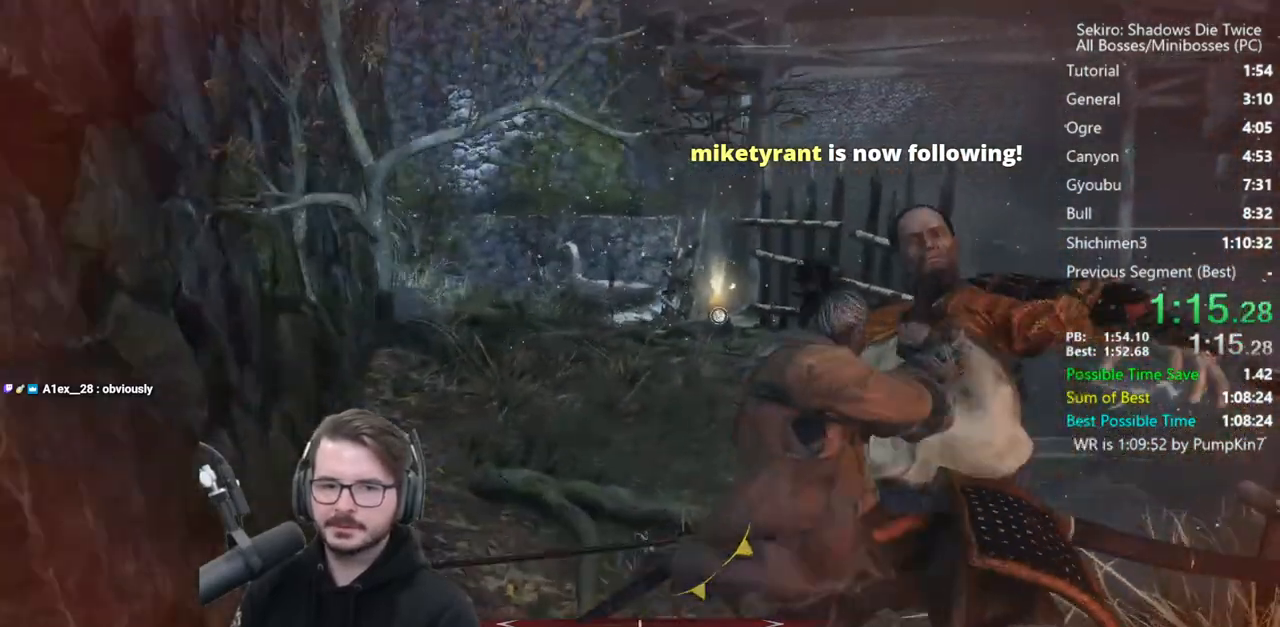
{"buttons": ["B"], "left_stick": "up", "right_stick": "center", "events": [[133, "B", "down"], [267, "right_stick", "down"], [433, "right_stick", "center"]]}
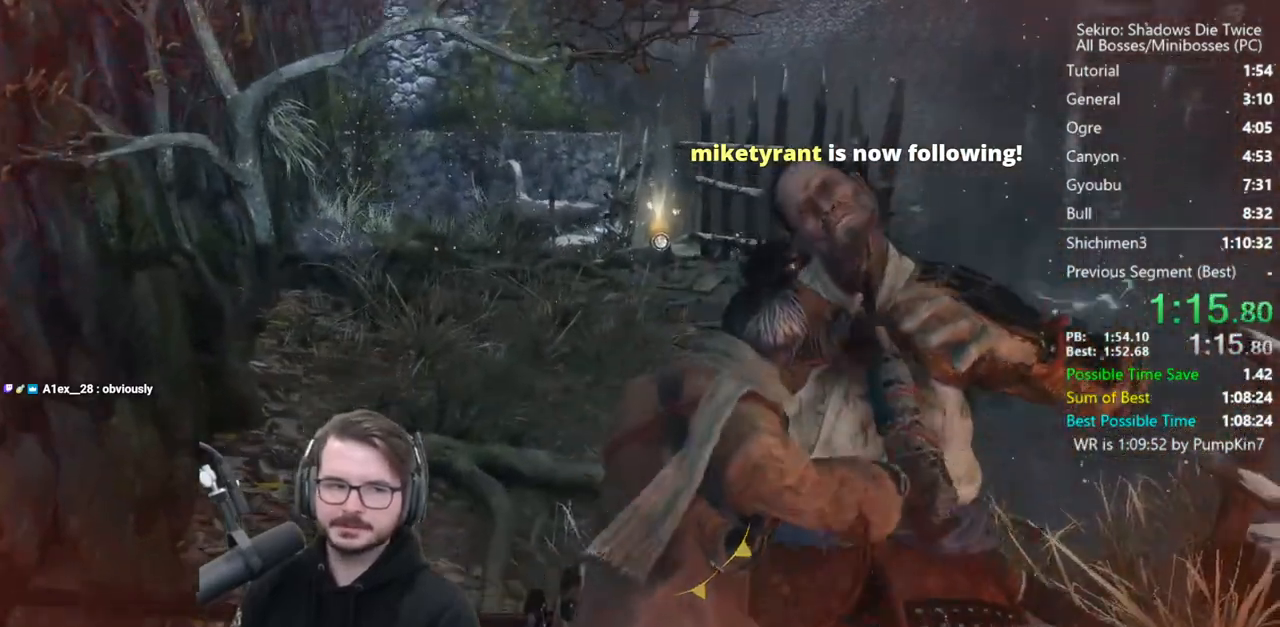
{"buttons": ["B"], "left_stick": "up", "right_stick": "center", "events": []}
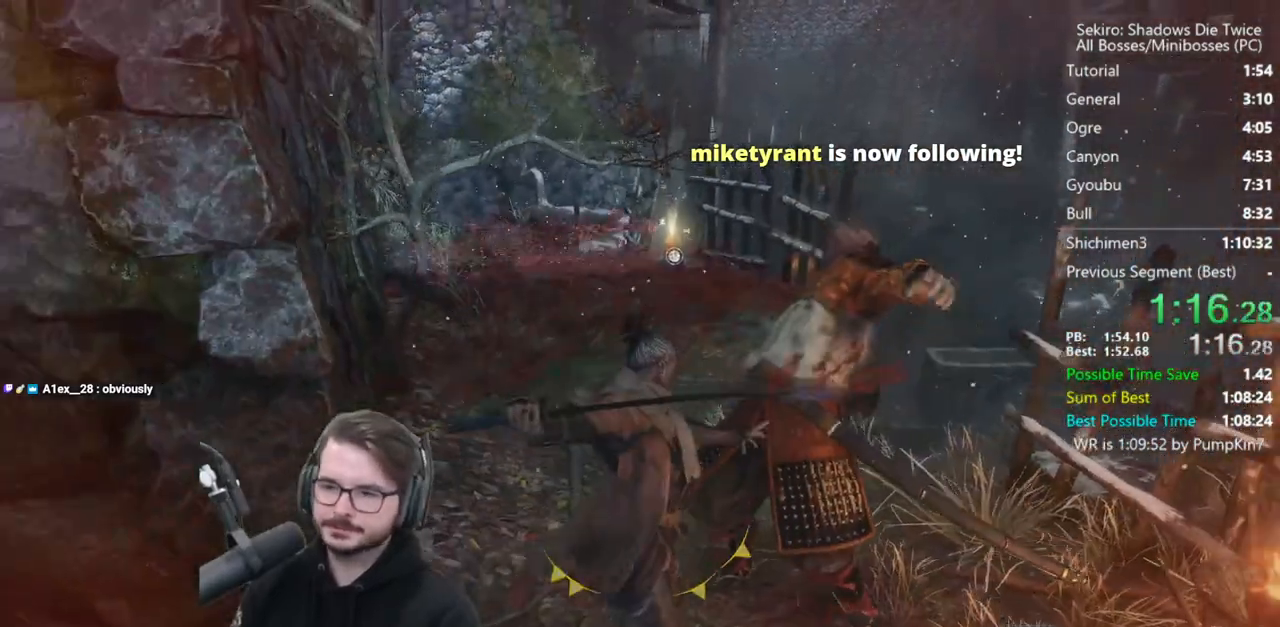
{"buttons": ["B"], "left_stick": "up", "right_stick": "center", "events": []}
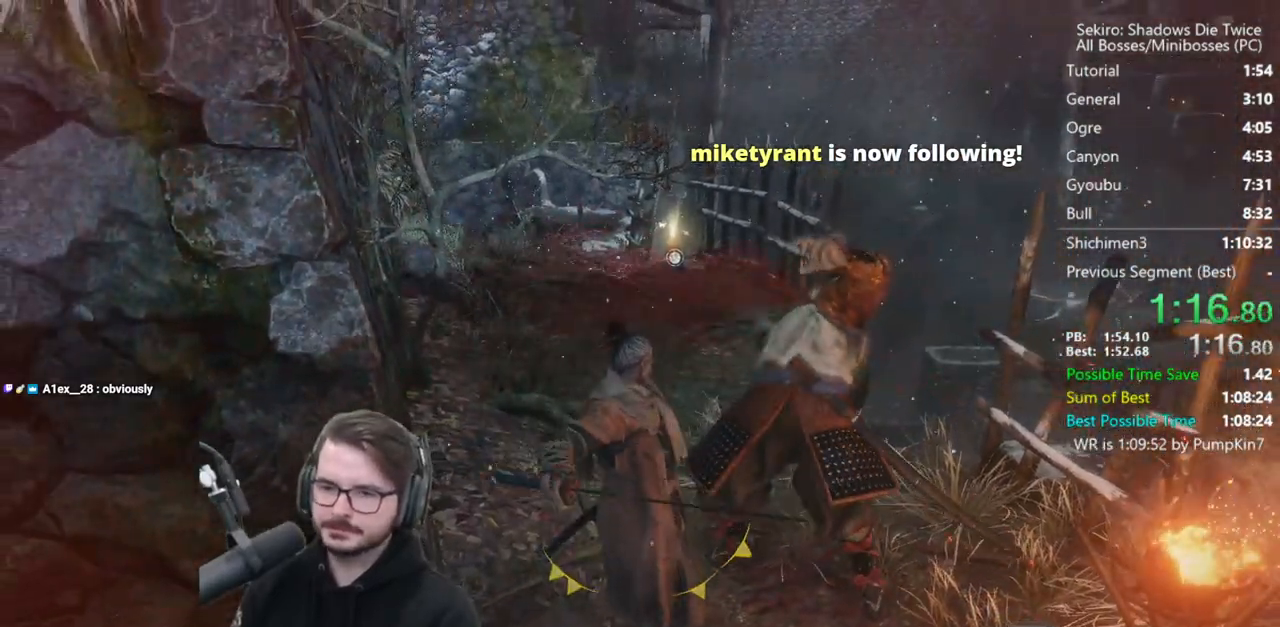
{"buttons": ["B"], "left_stick": "up", "right_stick": "down", "events": [[267, "right_stick", "down"]]}
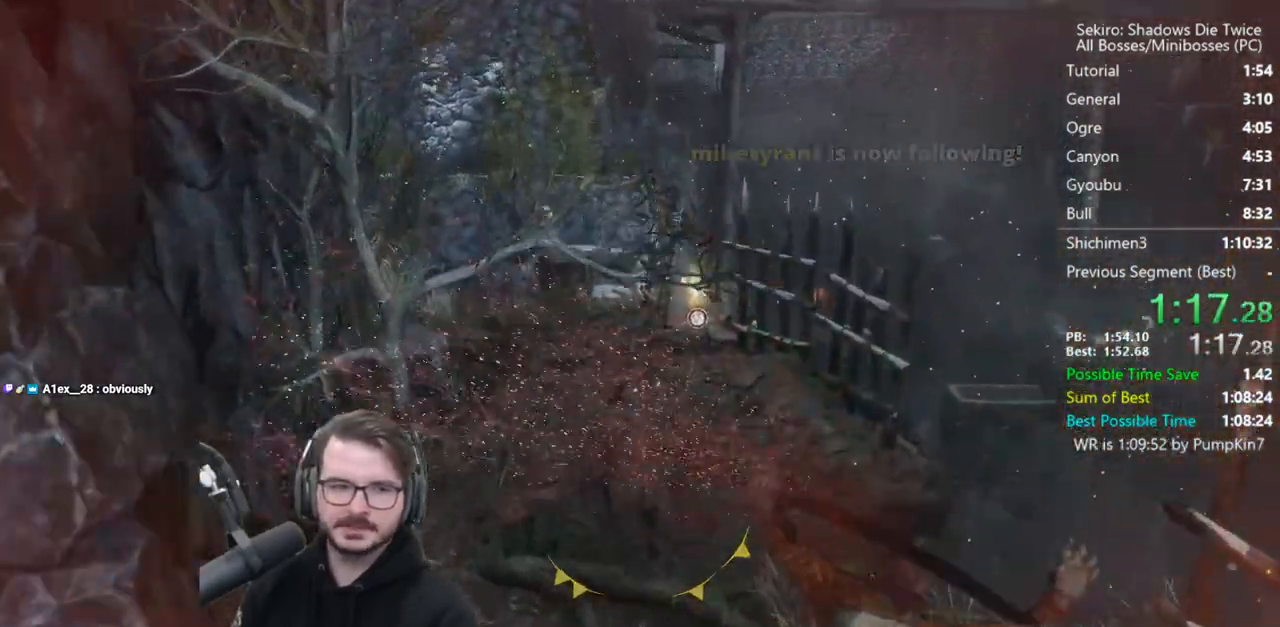
{"buttons": ["B"], "left_stick": "up", "right_stick": "center", "events": [[300, "right_stick", "center"]]}
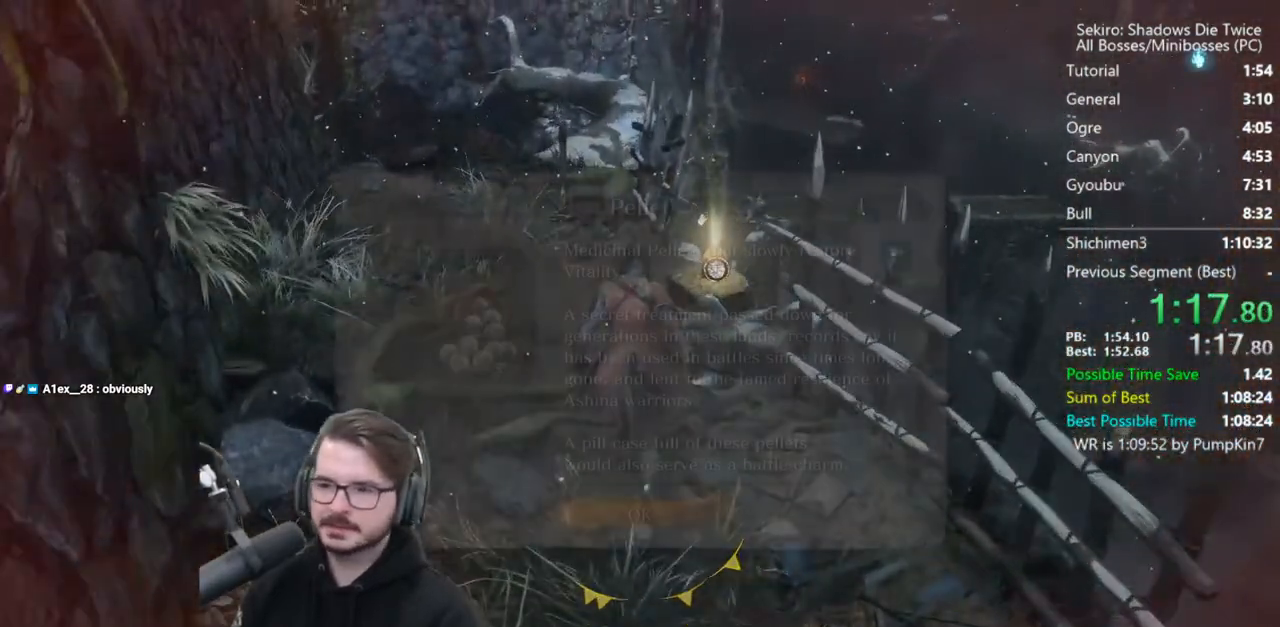
{"buttons": ["B"], "left_stick": "up", "right_stick": "center", "events": [[300, "A", "down"], [400, "A", "up"]]}
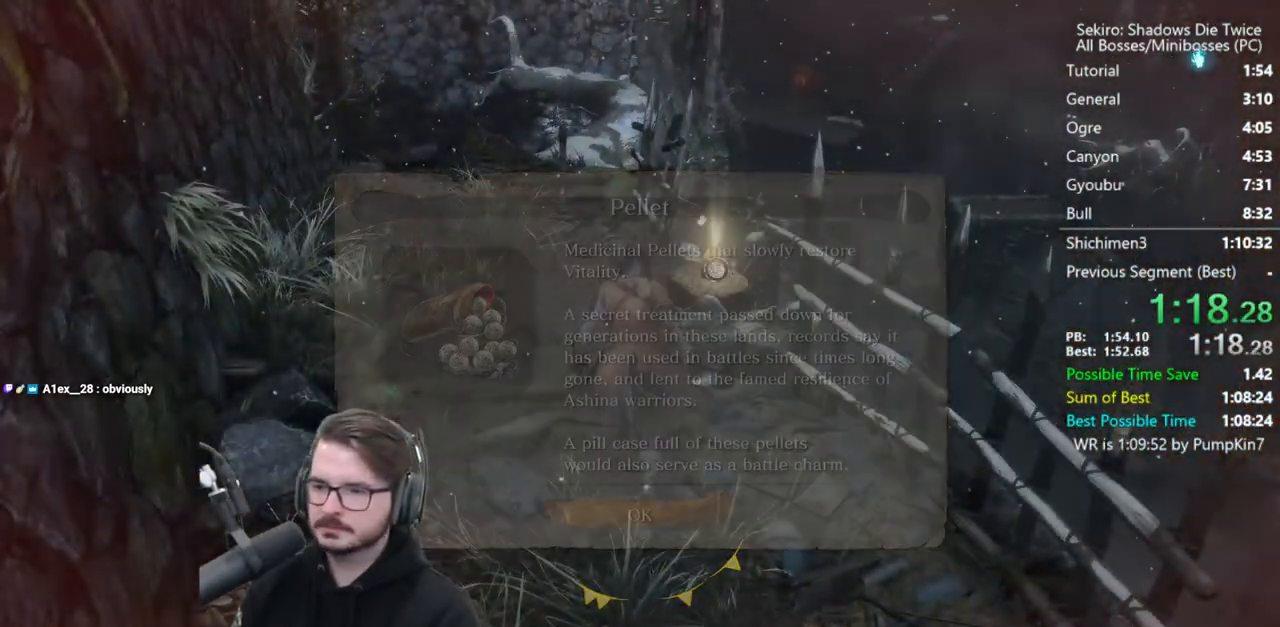
{"buttons": [], "left_stick": "up", "right_stick": "center", "events": [[100, "right_stick", "down-right"], [267, "B", "up"], [300, "right_stick", "center"], [367, "X", "down"], [433, "X", "up"]]}
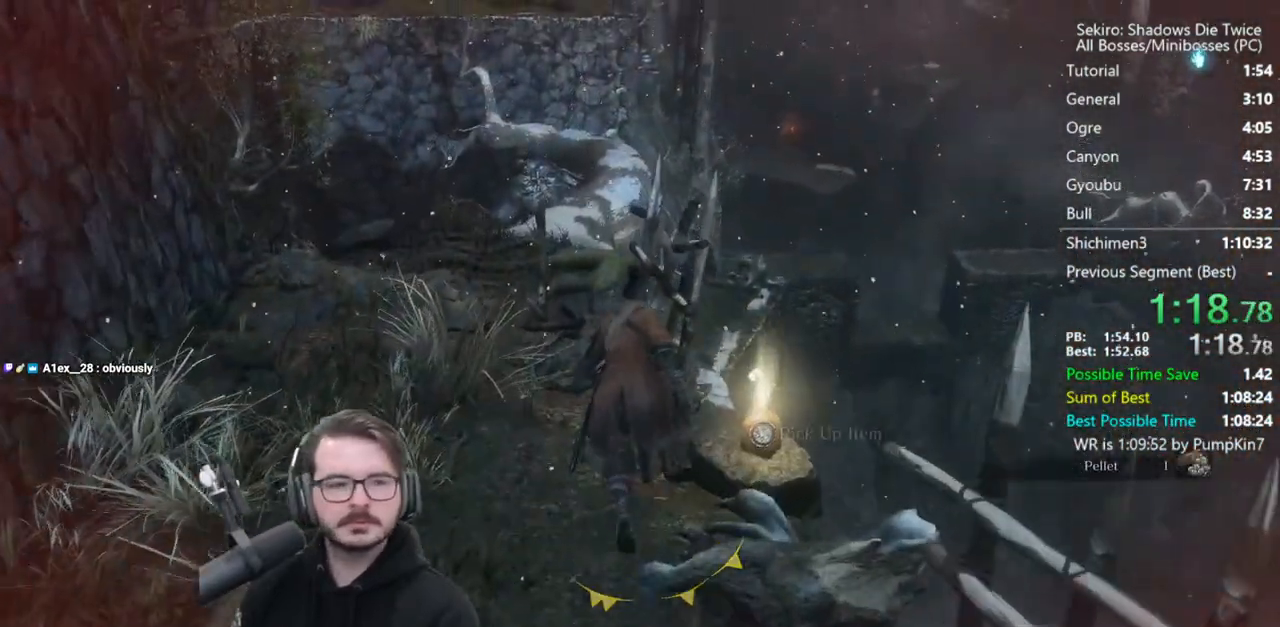
{"buttons": [], "left_stick": "up", "right_stick": "center", "events": [[400, "A", "down"], [500, "A", "up"]]}
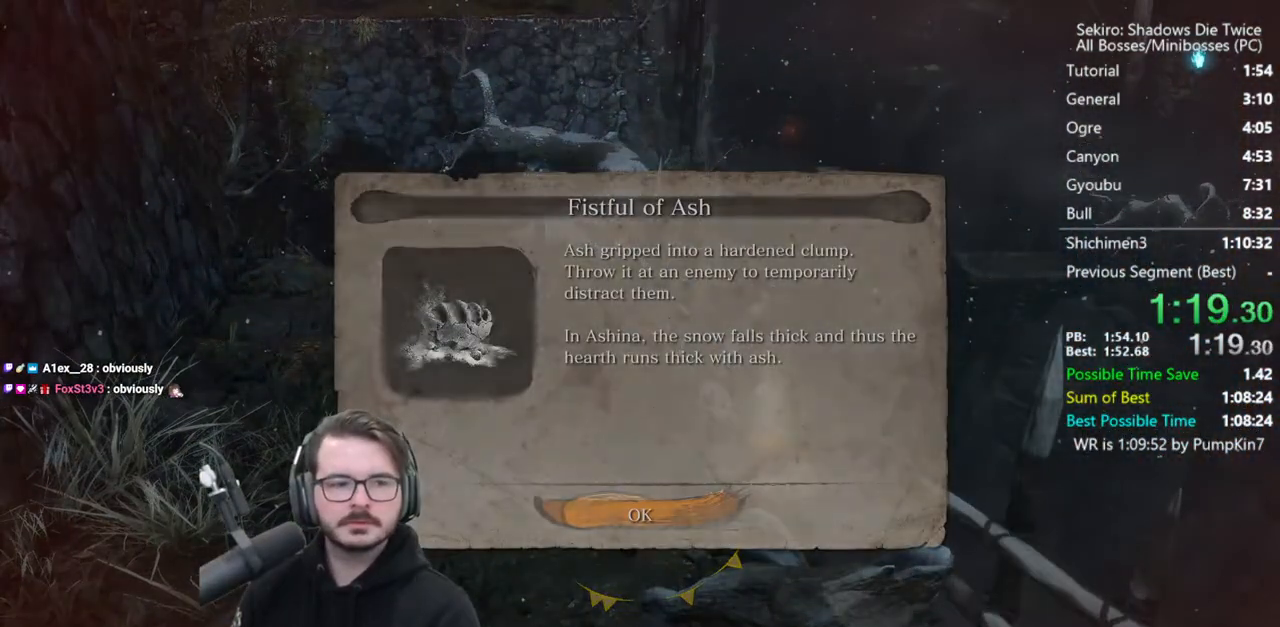
{"buttons": ["B"], "left_stick": "up", "right_stick": "down", "events": [[100, "B", "down"], [400, "right_stick", "down"]]}
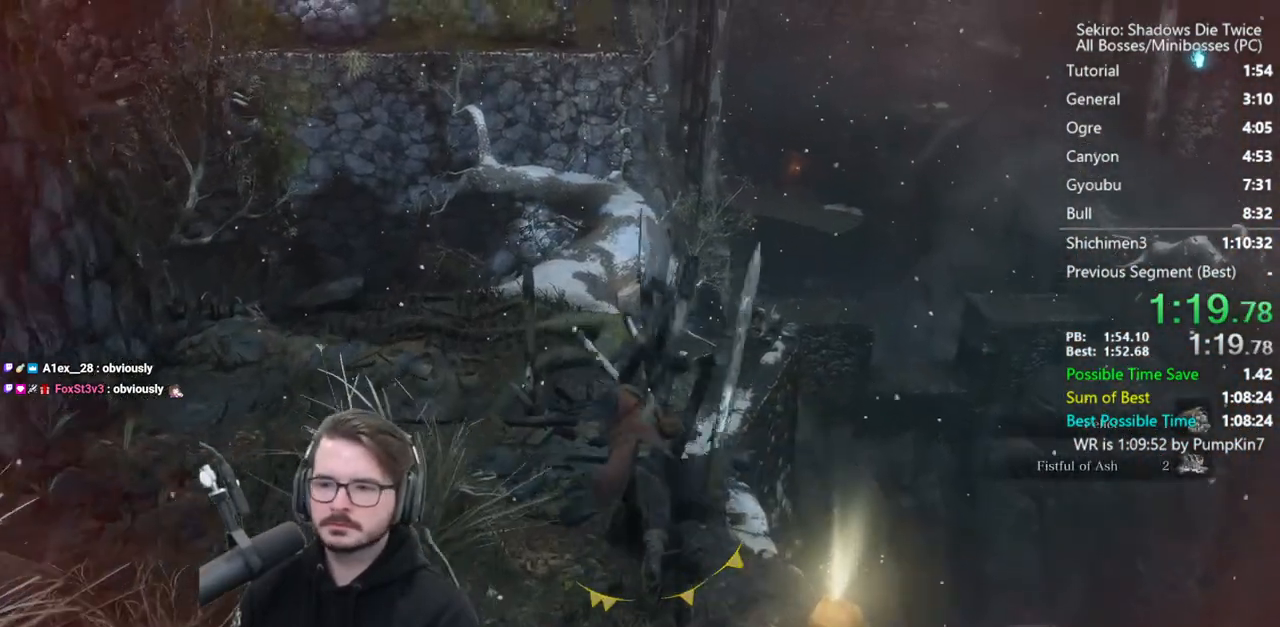
{"buttons": ["B"], "left_stick": "up", "right_stick": "down", "events": []}
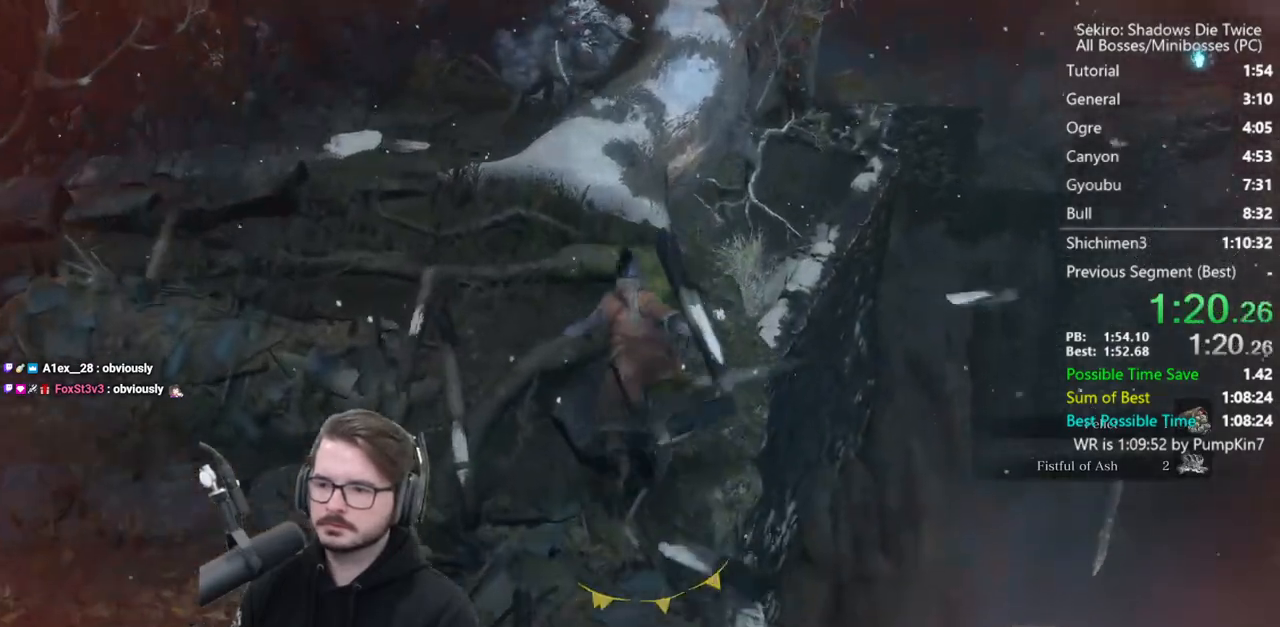
{"buttons": ["B"], "left_stick": "up", "right_stick": "center", "events": [[33, "right_stick", "center"]]}
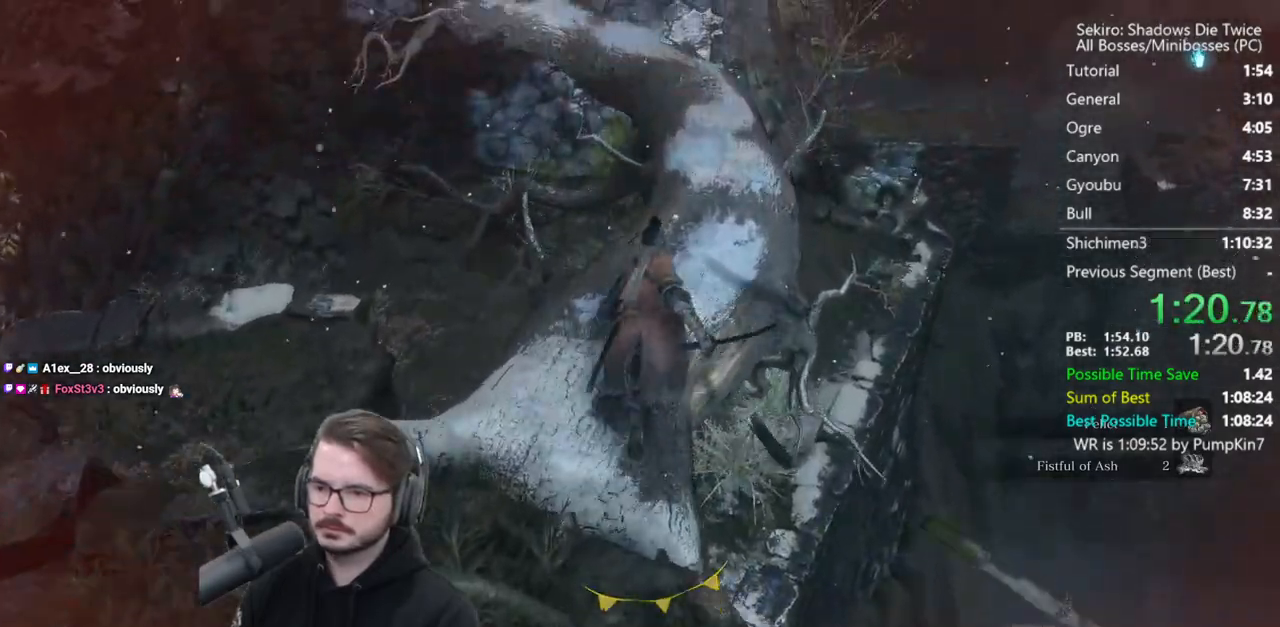
{"buttons": ["B"], "left_stick": "up", "right_stick": "center", "events": []}
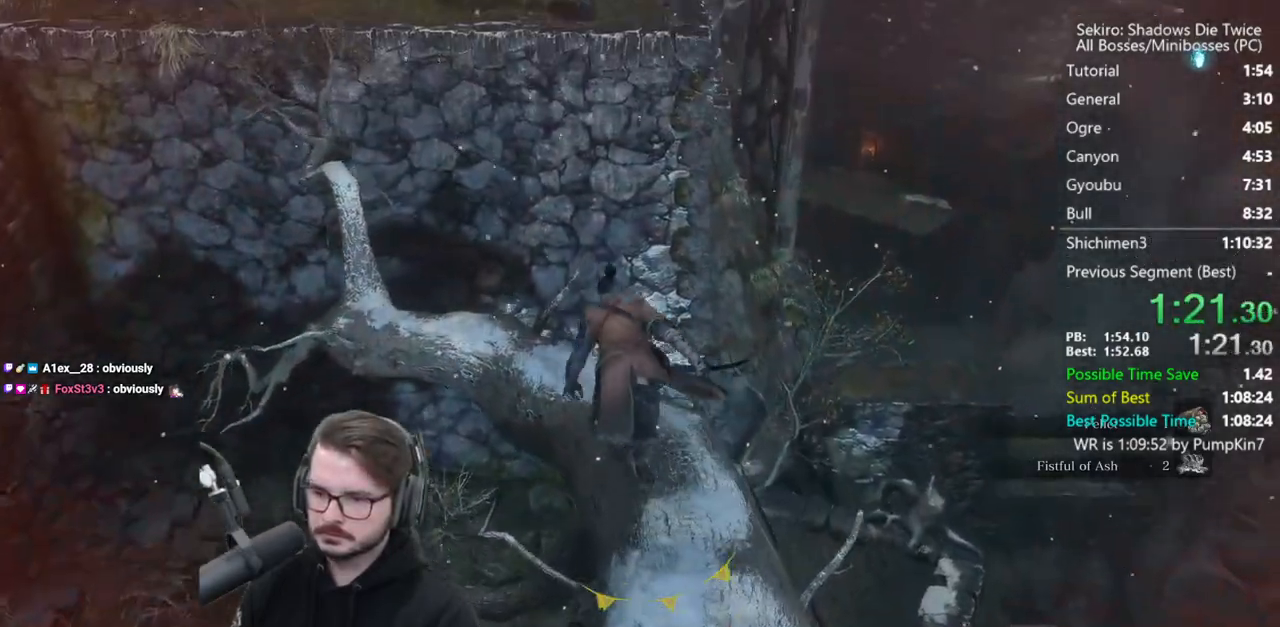
{"buttons": ["B"], "left_stick": "up", "right_stick": "center", "events": [[233, "A", "down"], [333, "A", "up"]]}
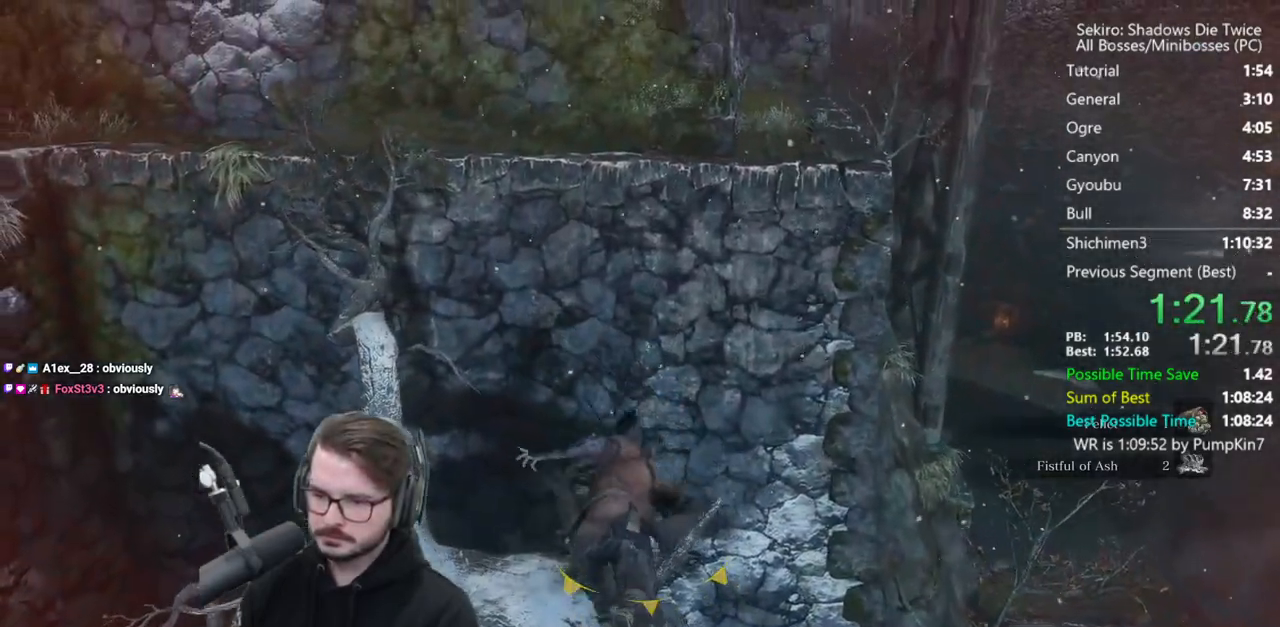
{"buttons": ["B"], "left_stick": "up", "right_stick": "down", "events": [[67, "right_stick", "down"]]}
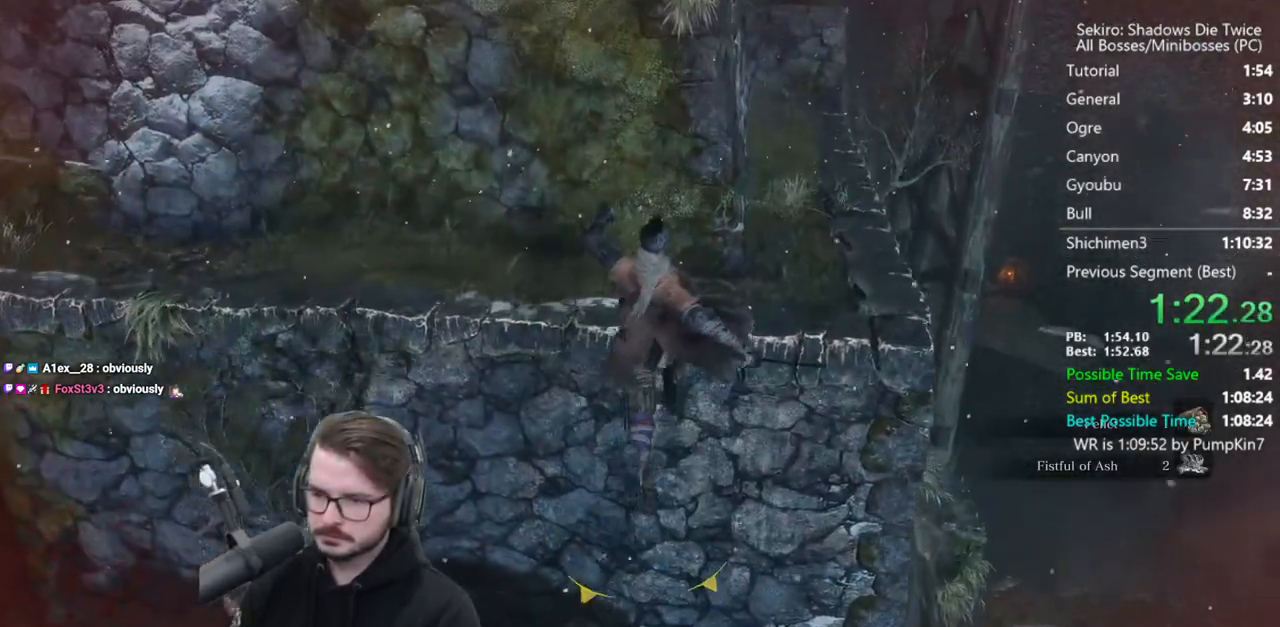
{"buttons": ["B"], "left_stick": "up", "right_stick": "center", "events": [[200, "right_stick", "down-right"], [367, "right_stick", "center"]]}
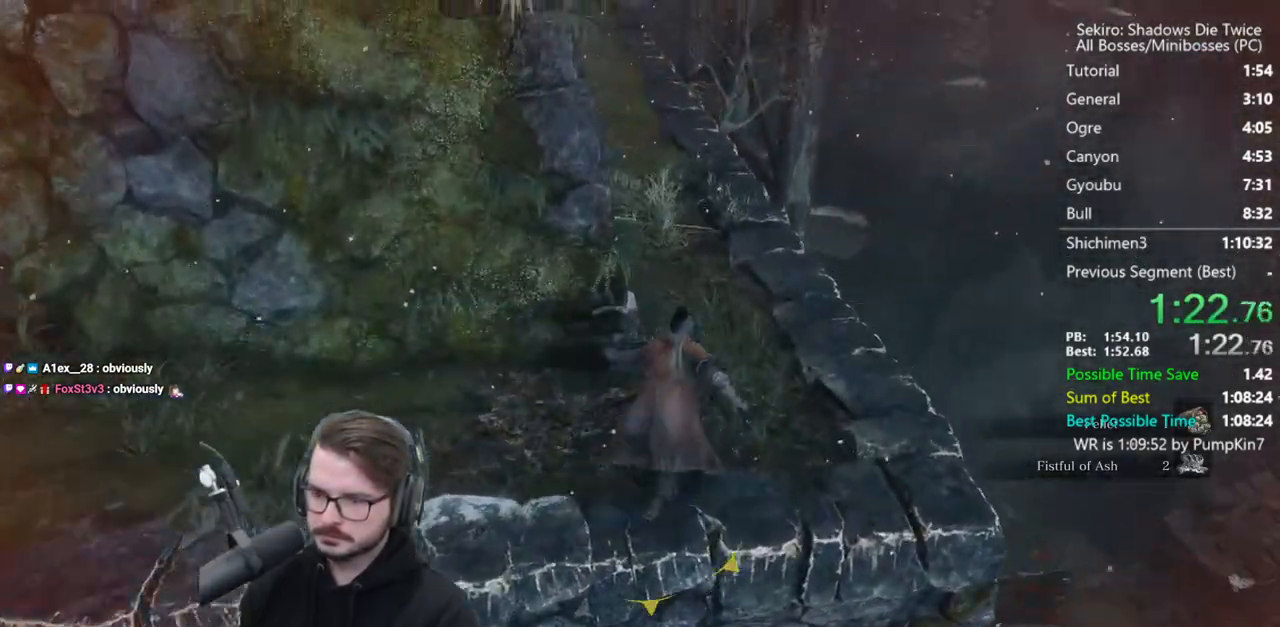
{"buttons": ["B"], "left_stick": "up", "right_stick": "center", "events": []}
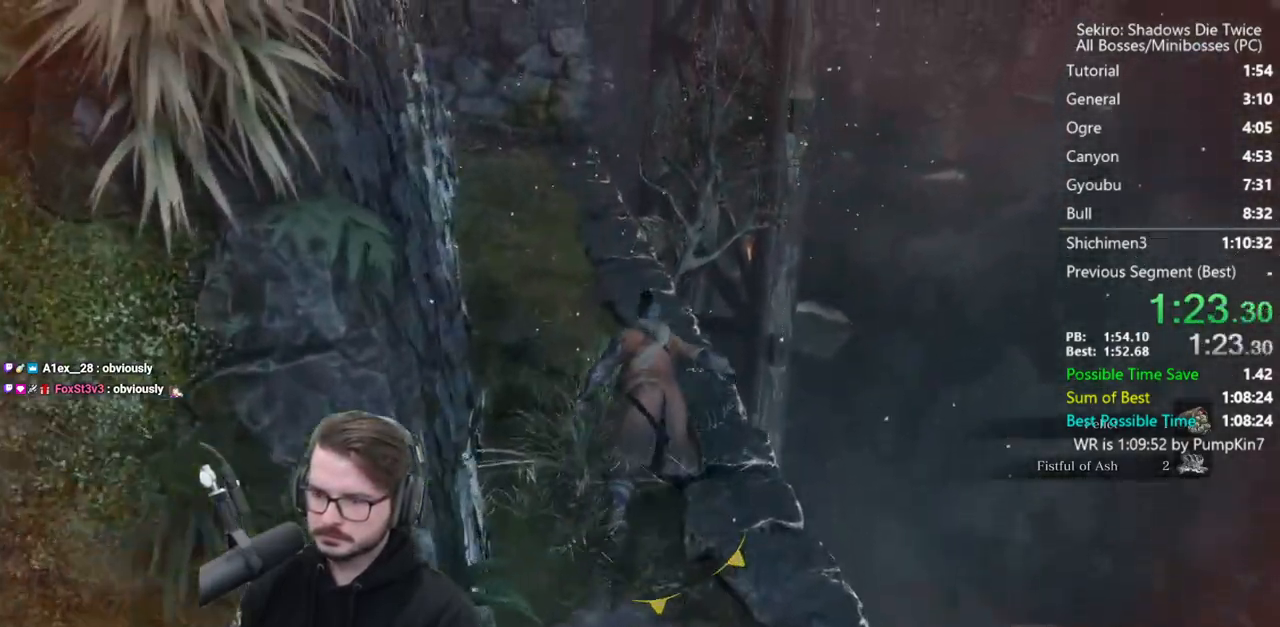
{"buttons": ["B"], "left_stick": "up", "right_stick": "center", "events": []}
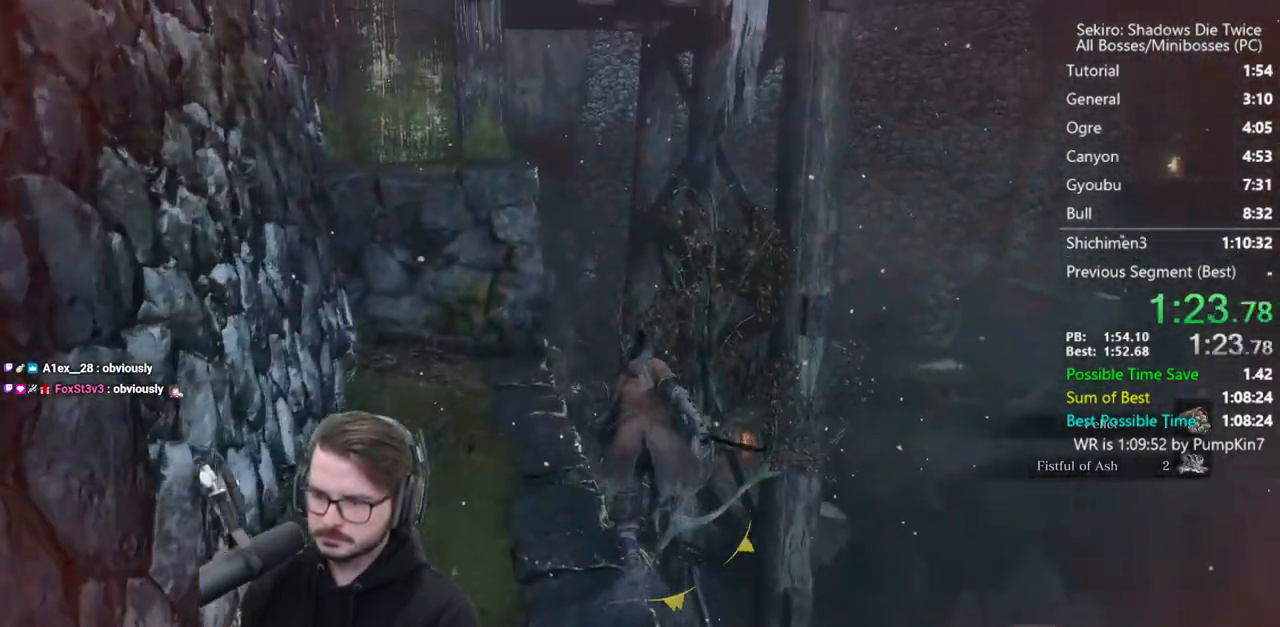
{"buttons": ["B"], "left_stick": "up", "right_stick": "down-left", "events": [[67, "right_stick", "down-left"]]}
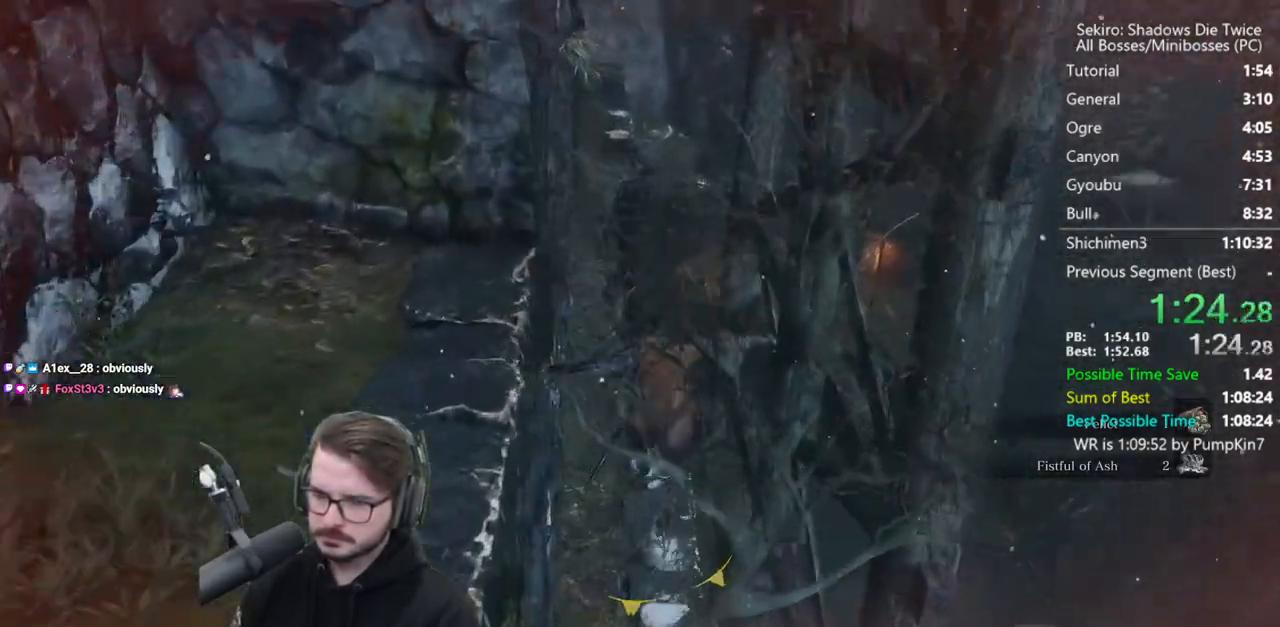
{"buttons": ["B"], "left_stick": "up", "right_stick": "center", "events": [[200, "right_stick", "center"], [433, "A", "down"], [500, "A", "up"]]}